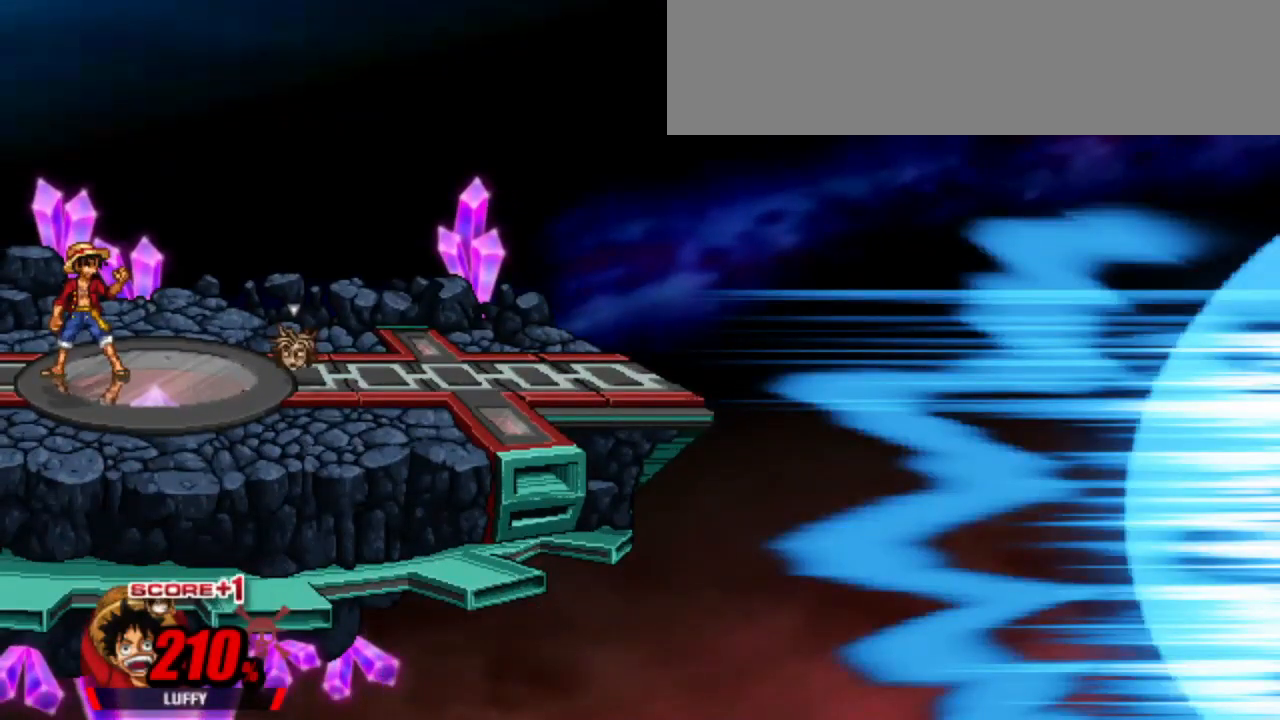
Gameplay with keyboard; each line is a JSON object with the keys held at the frame after it. "events" lists presses ("down") and releases ("up") of "attack", "cdown", "cleft", "cright", "cup", "dash", "down", "grab", "left", "right", "shield", "special" and "up" between this image and that frame as [ms after this image, input, new state], when the widget could be followed in between. No other keys are recorded. Mouse input is not recorded. Key names are as the overlay labels them; some are game actions (e.g. jump) rather than physical keys.
{"keys": [], "events": []}
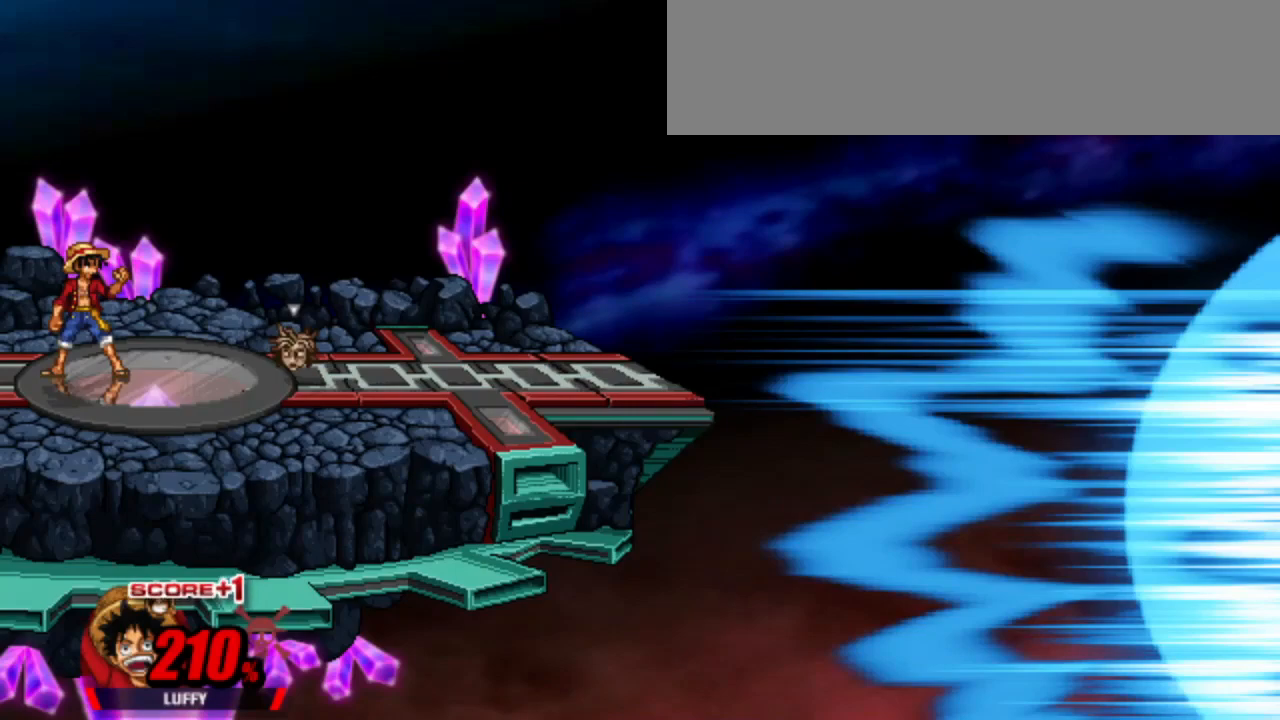
{"keys": [], "events": []}
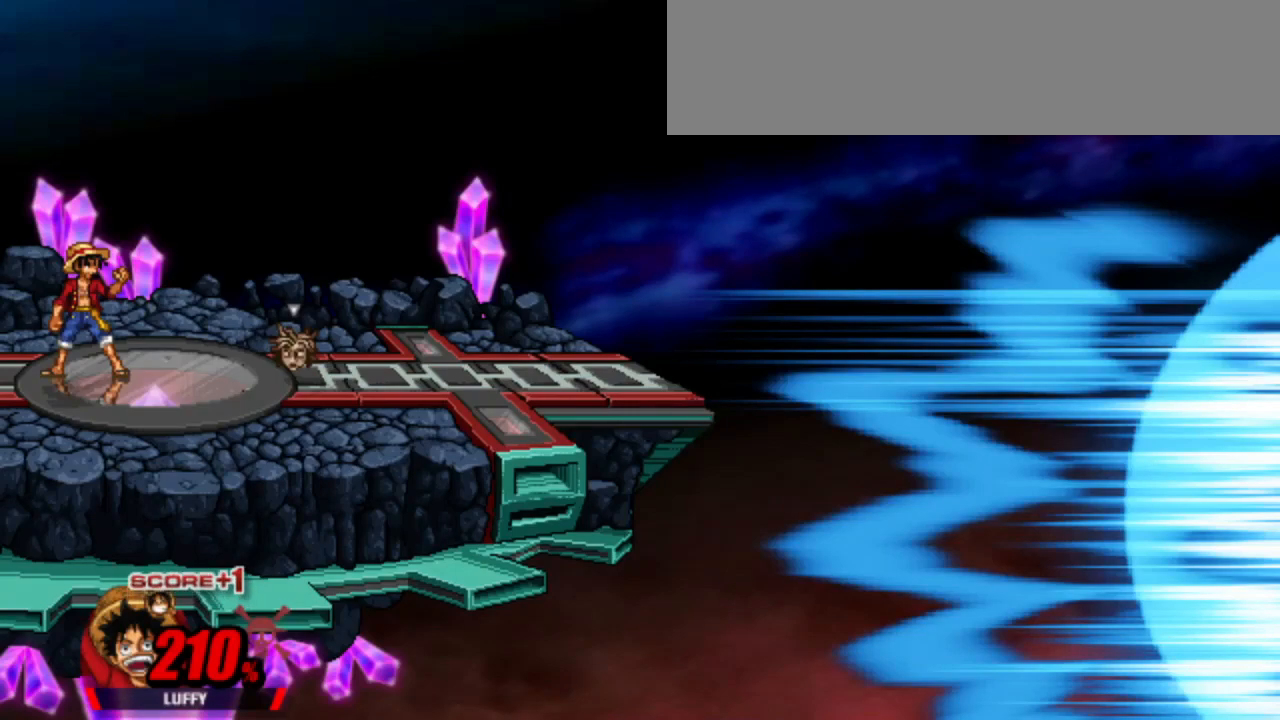
{"keys": [], "events": []}
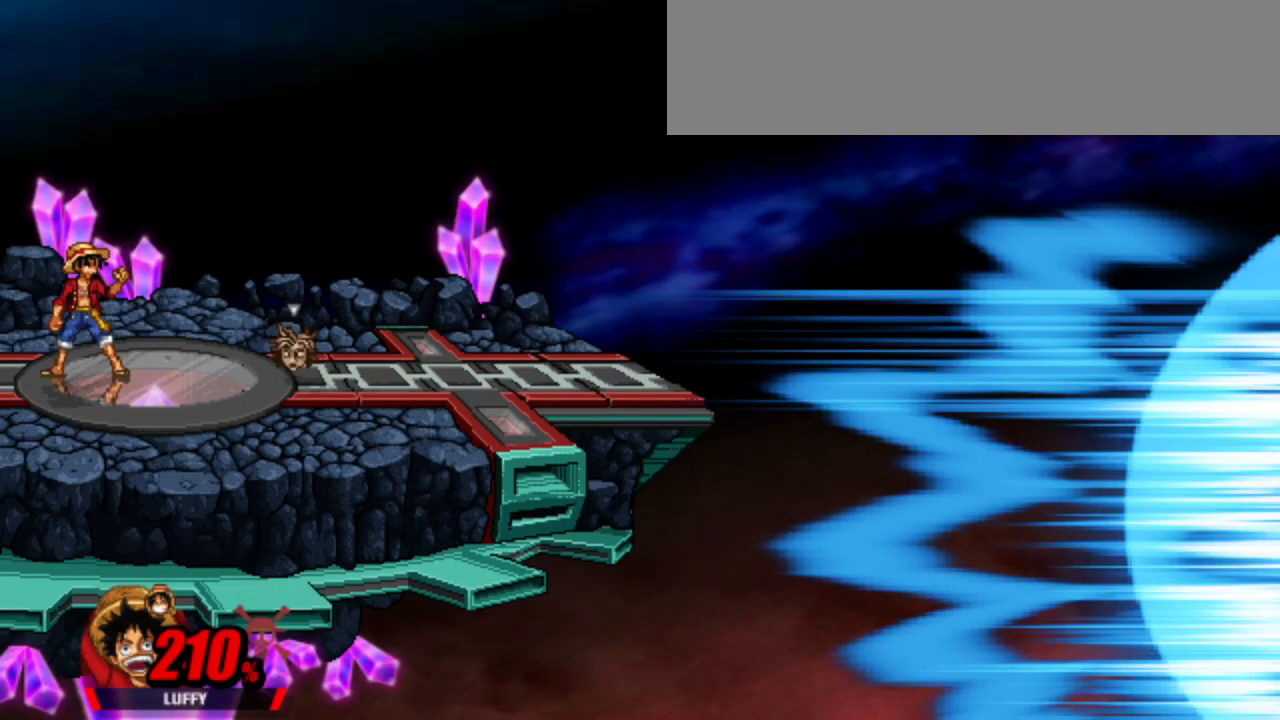
{"keys": [], "events": []}
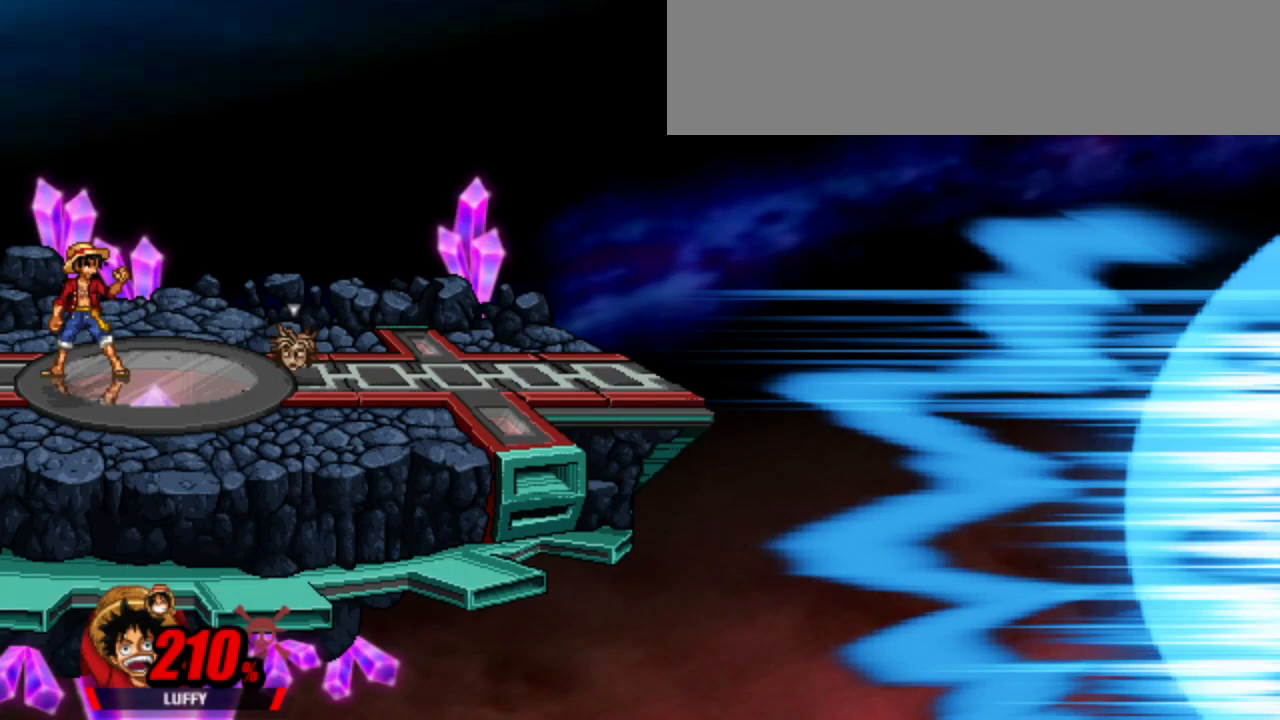
{"keys": [], "events": []}
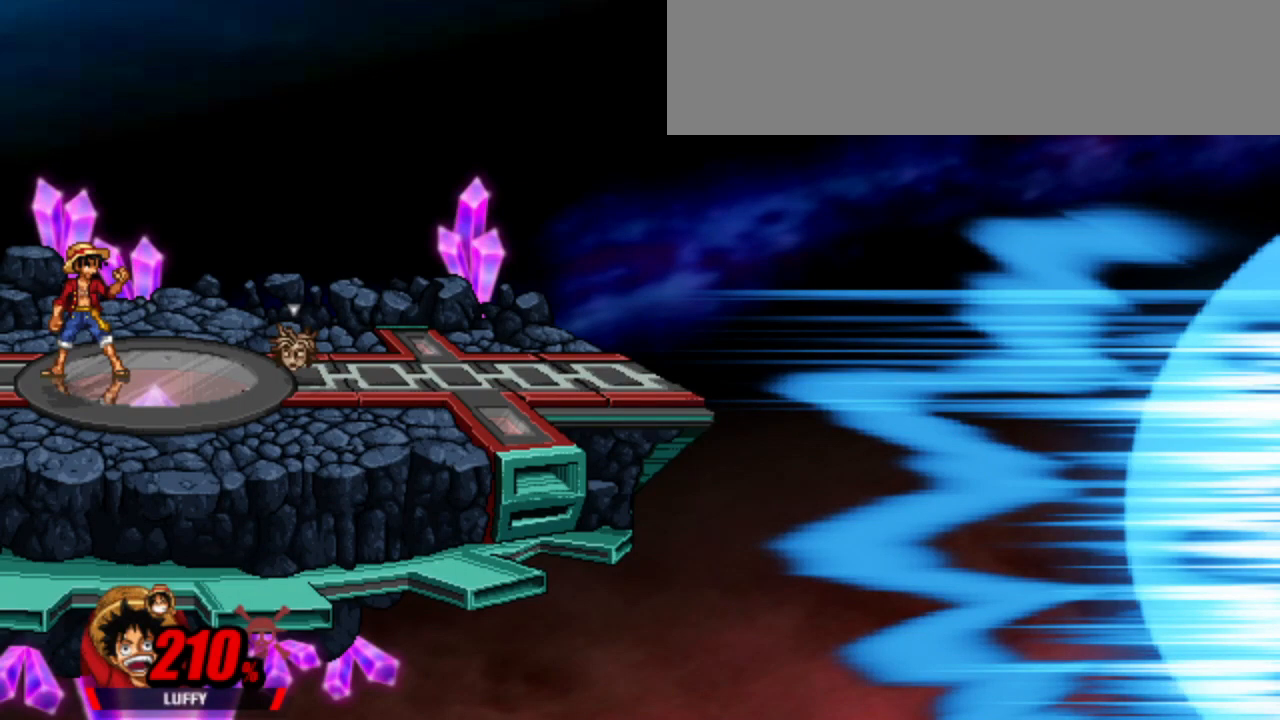
{"keys": [], "events": []}
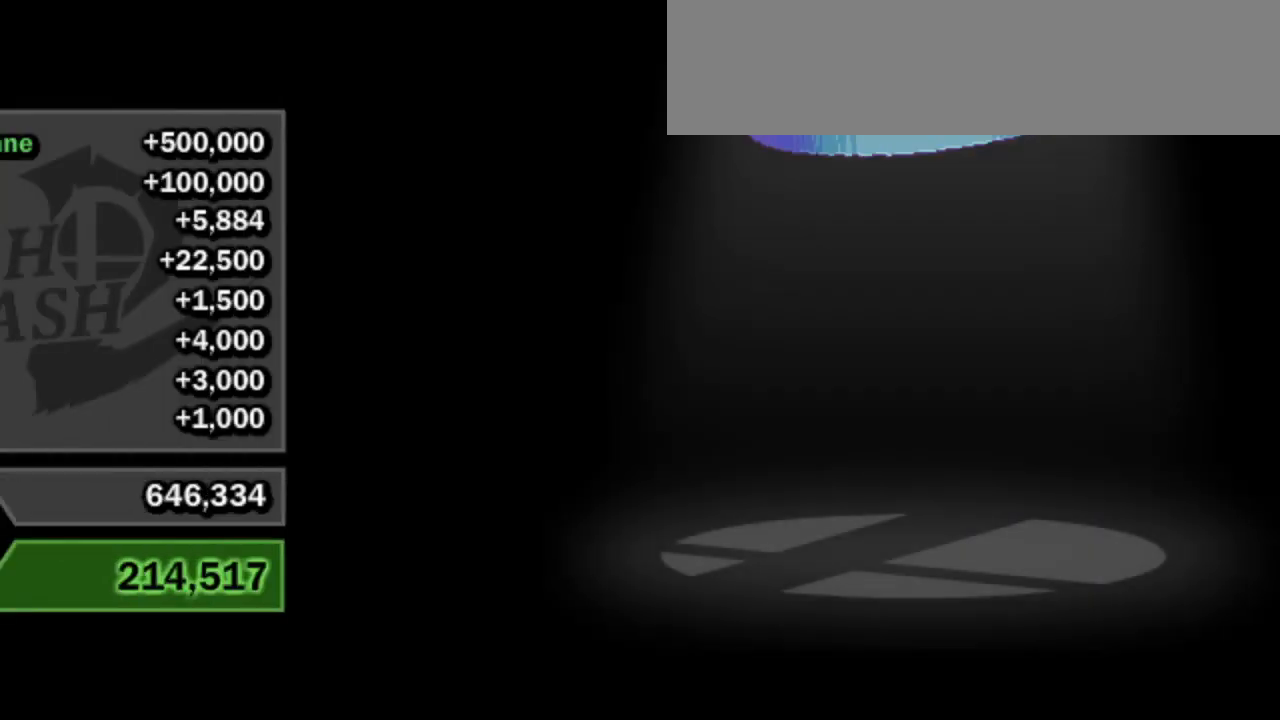
{"keys": [], "events": []}
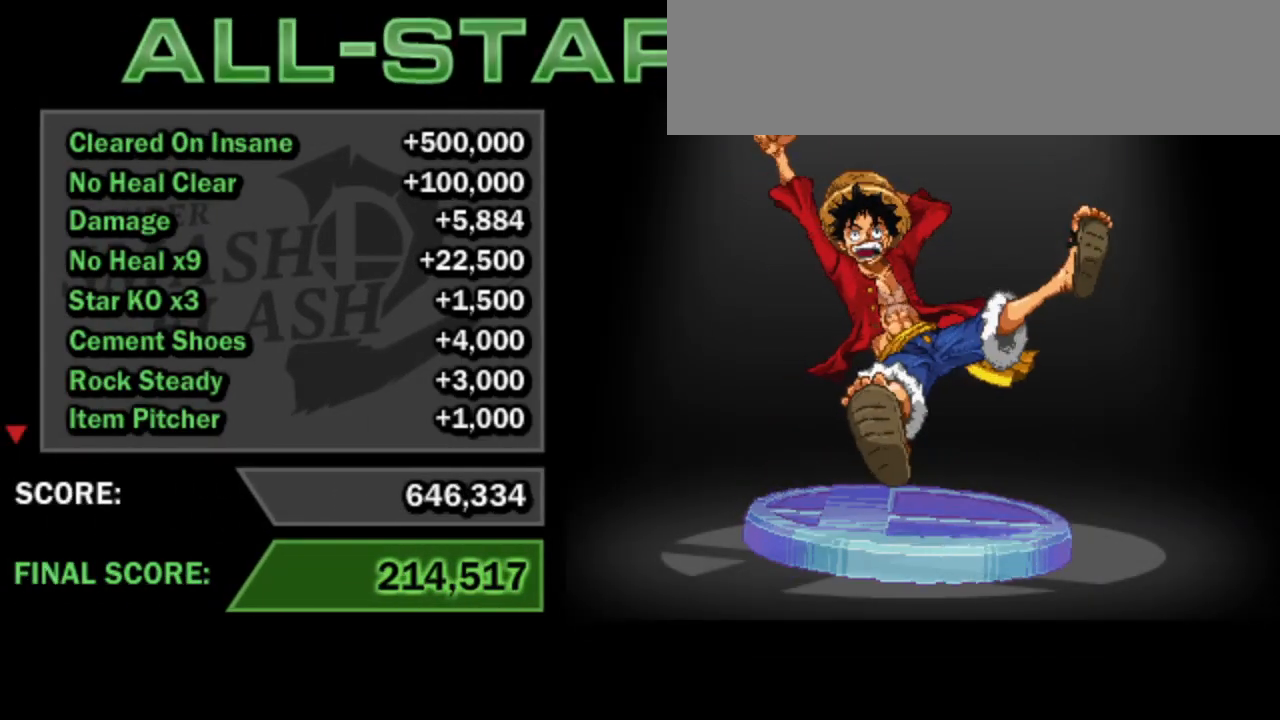
{"keys": ["attack"], "events": [[100, "attack", "down"]]}
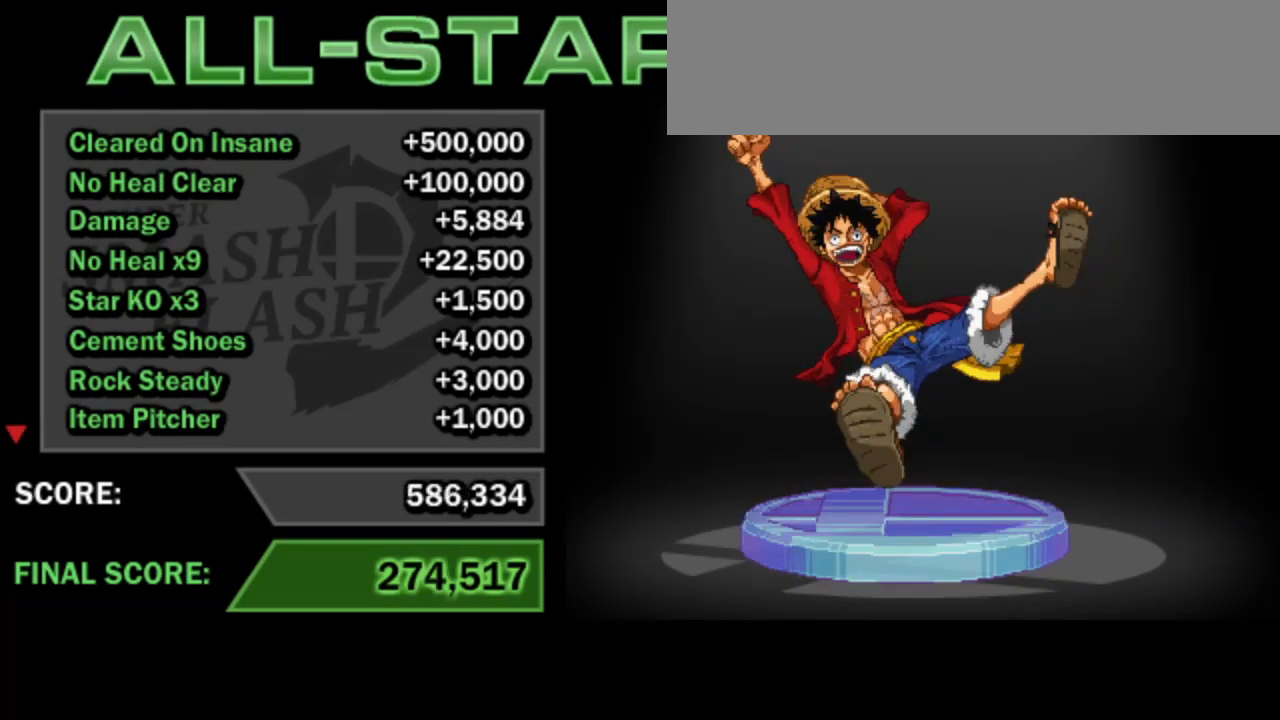
{"keys": [], "events": [[167, "attack", "up"], [250, "down", "down"], [300, "down", "up"], [400, "down", "down"], [450, "down", "up"]]}
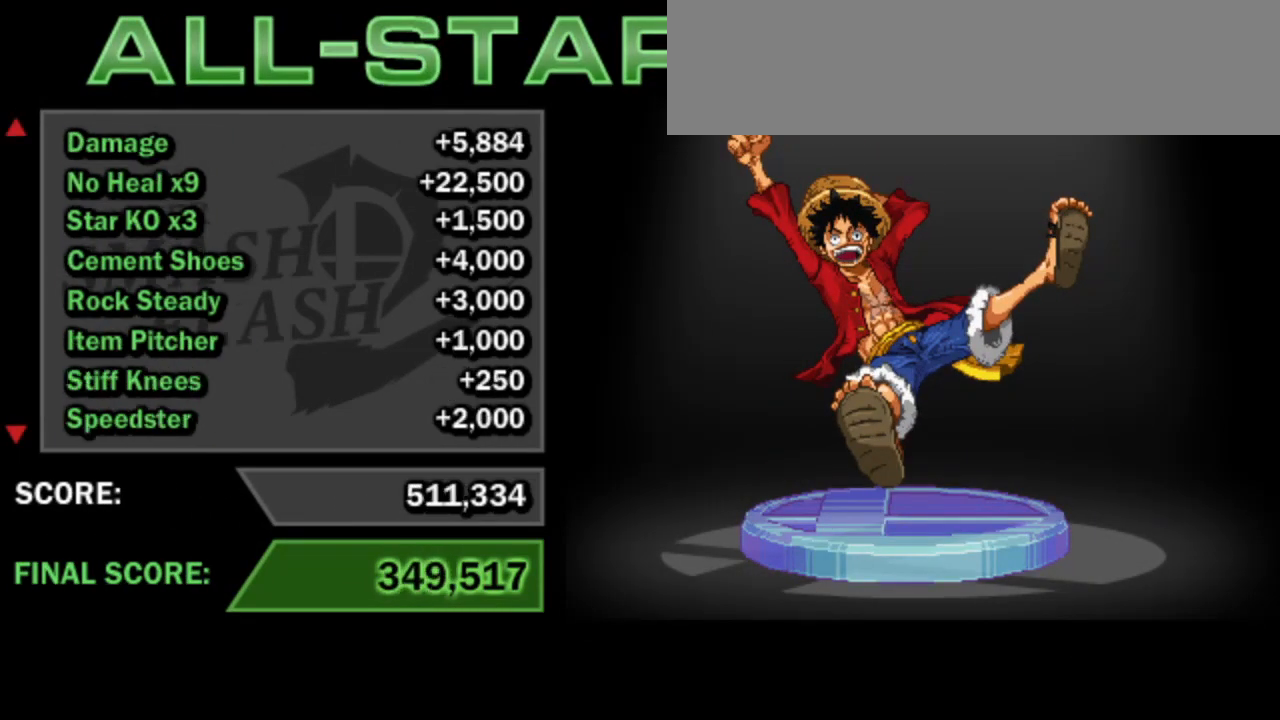
{"keys": [], "events": [[33, "down", "down"], [433, "down", "up"]]}
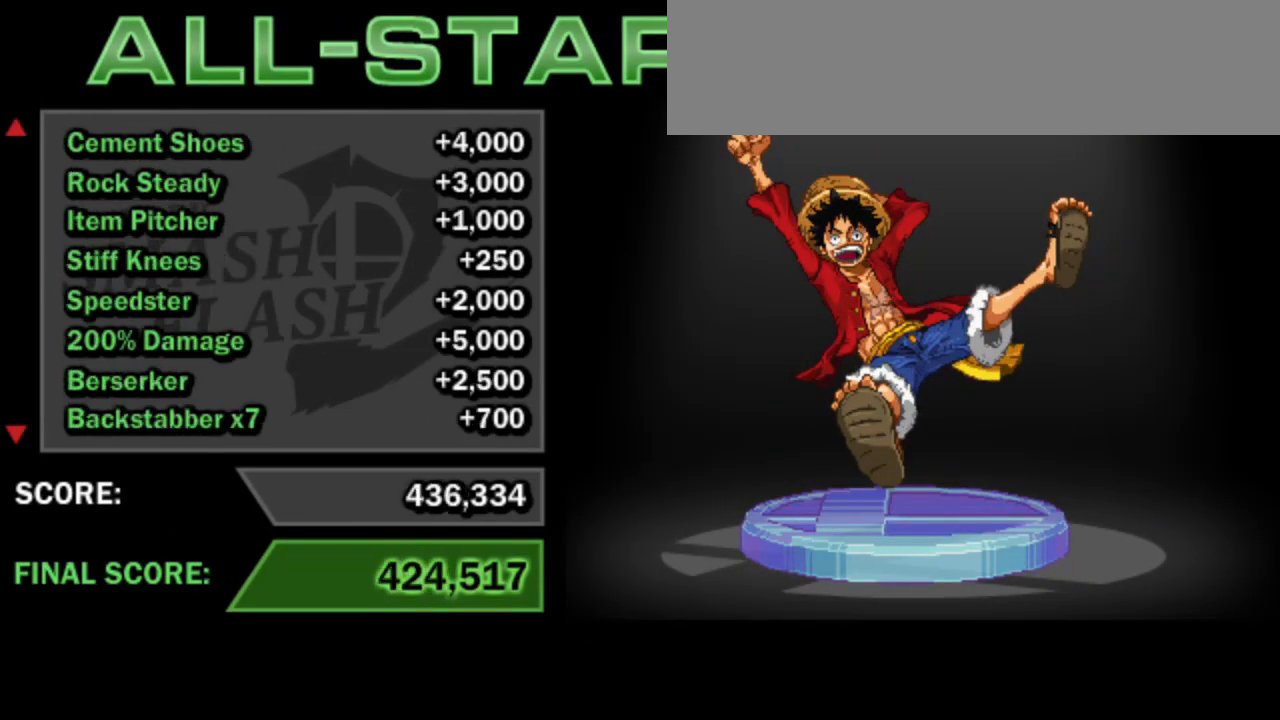
{"keys": [], "events": [[50, "down", "down"], [100, "down", "up"], [200, "down", "down"], [483, "down", "up"]]}
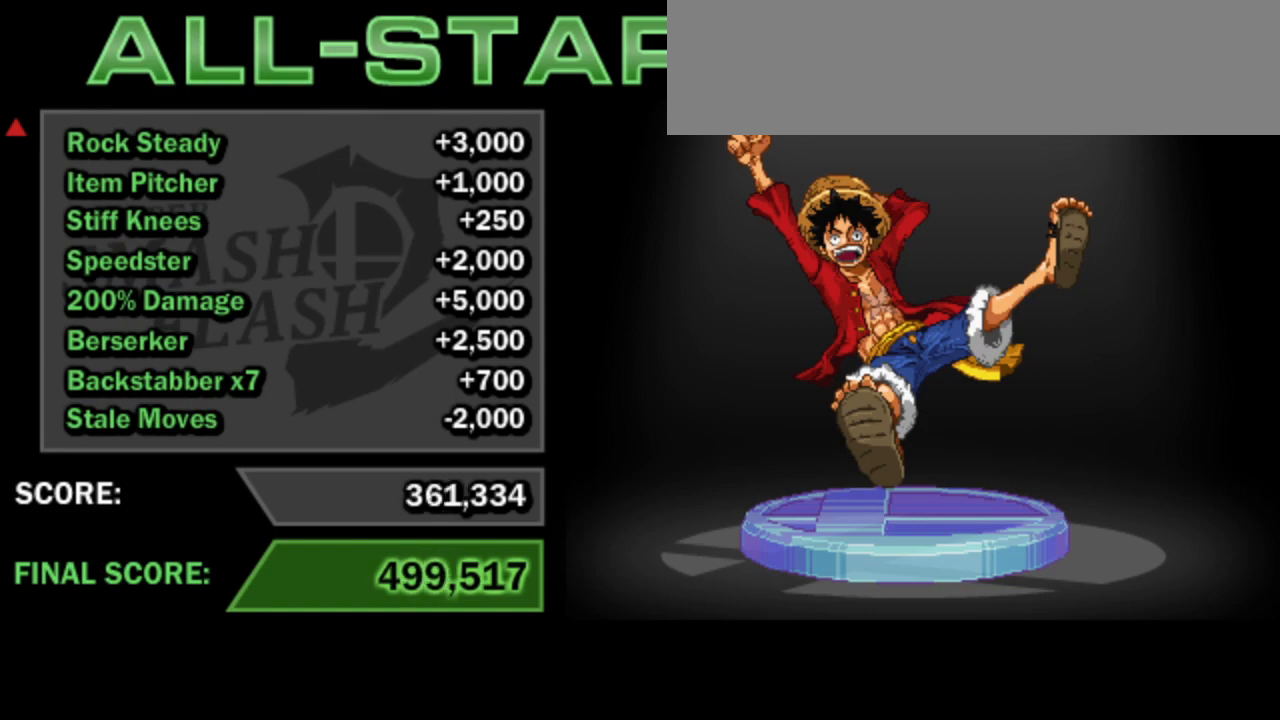
{"keys": ["up"], "events": [[183, "up", "down"], [217, "up", "up"], [300, "up", "down"]]}
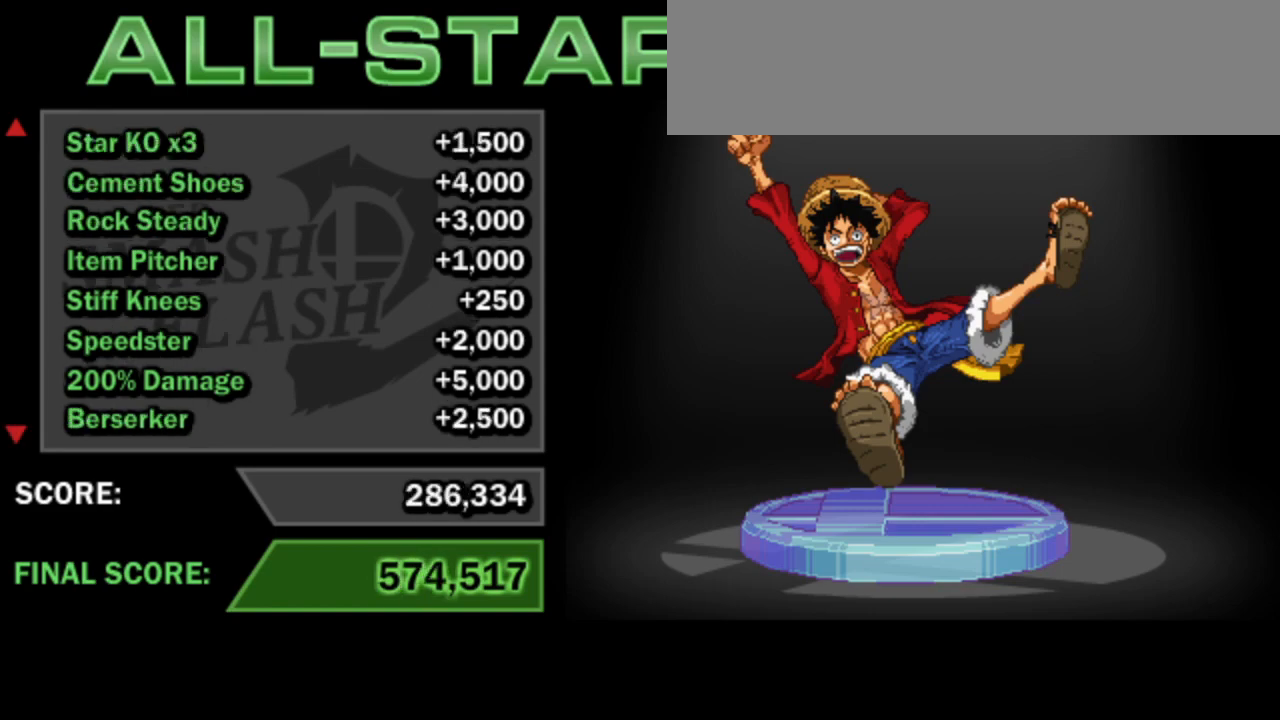
{"keys": ["up"], "events": []}
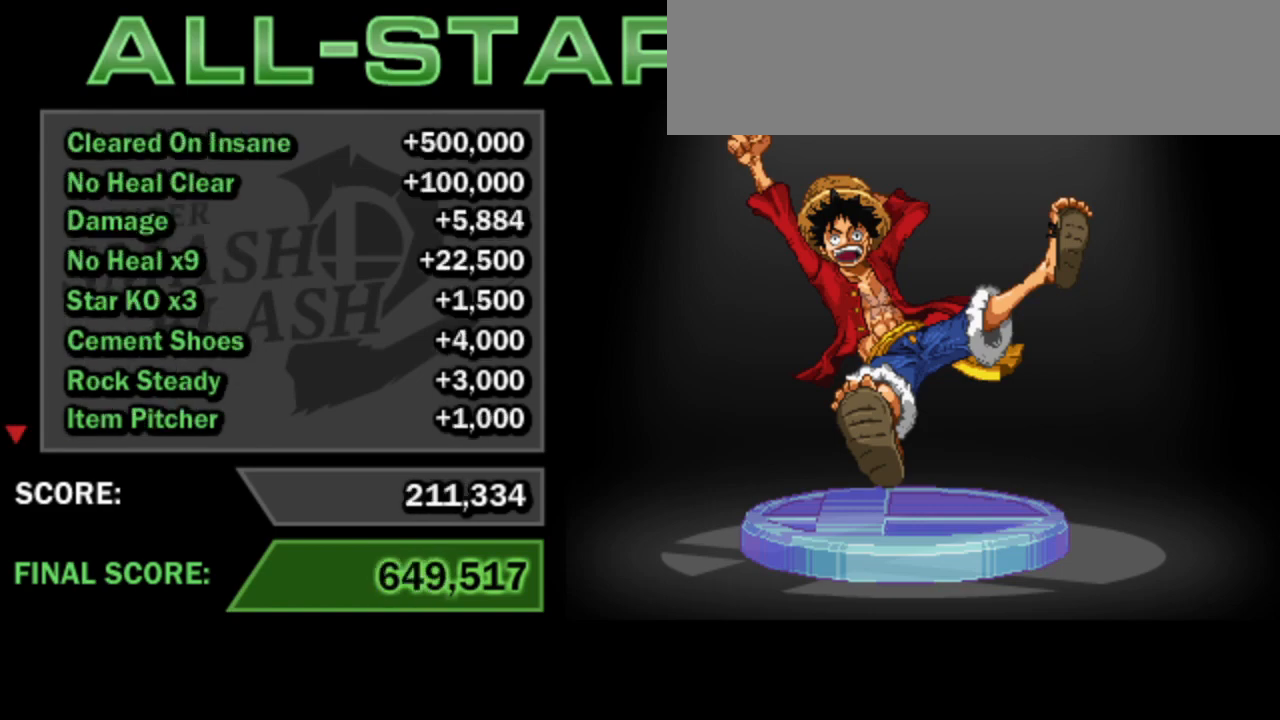
{"keys": [], "events": [[150, "up", "up"]]}
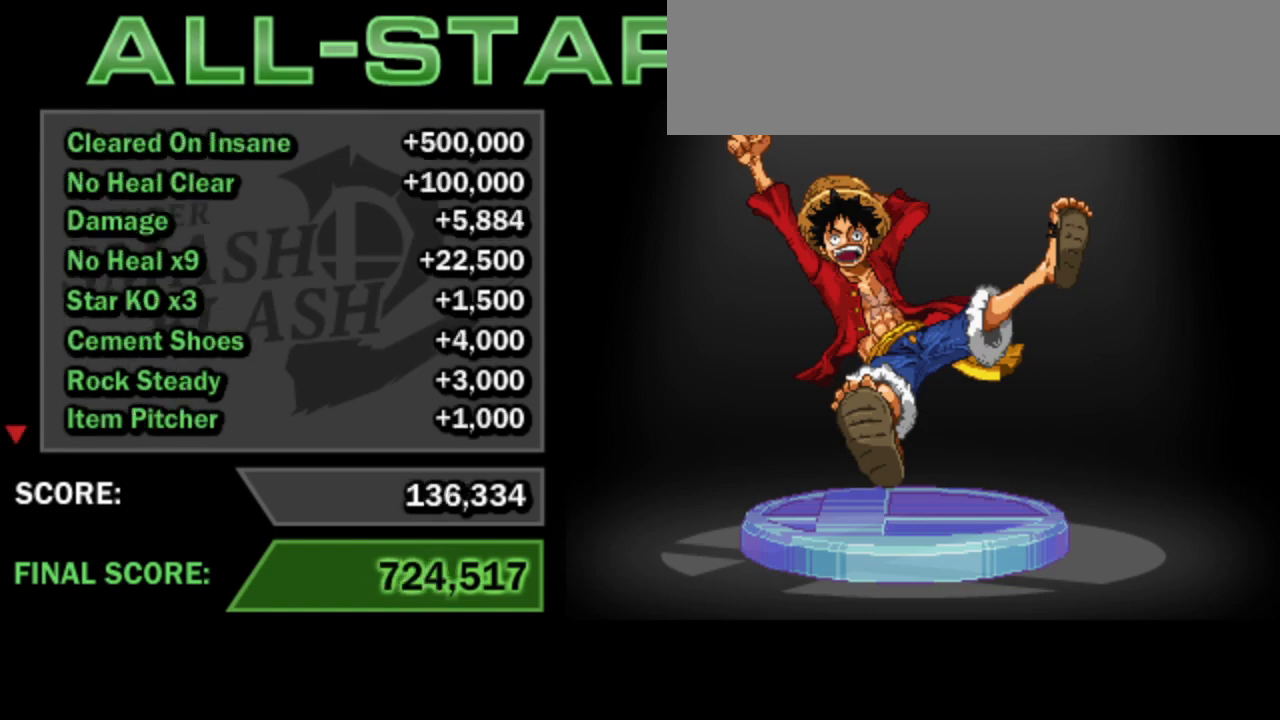
{"keys": [], "events": []}
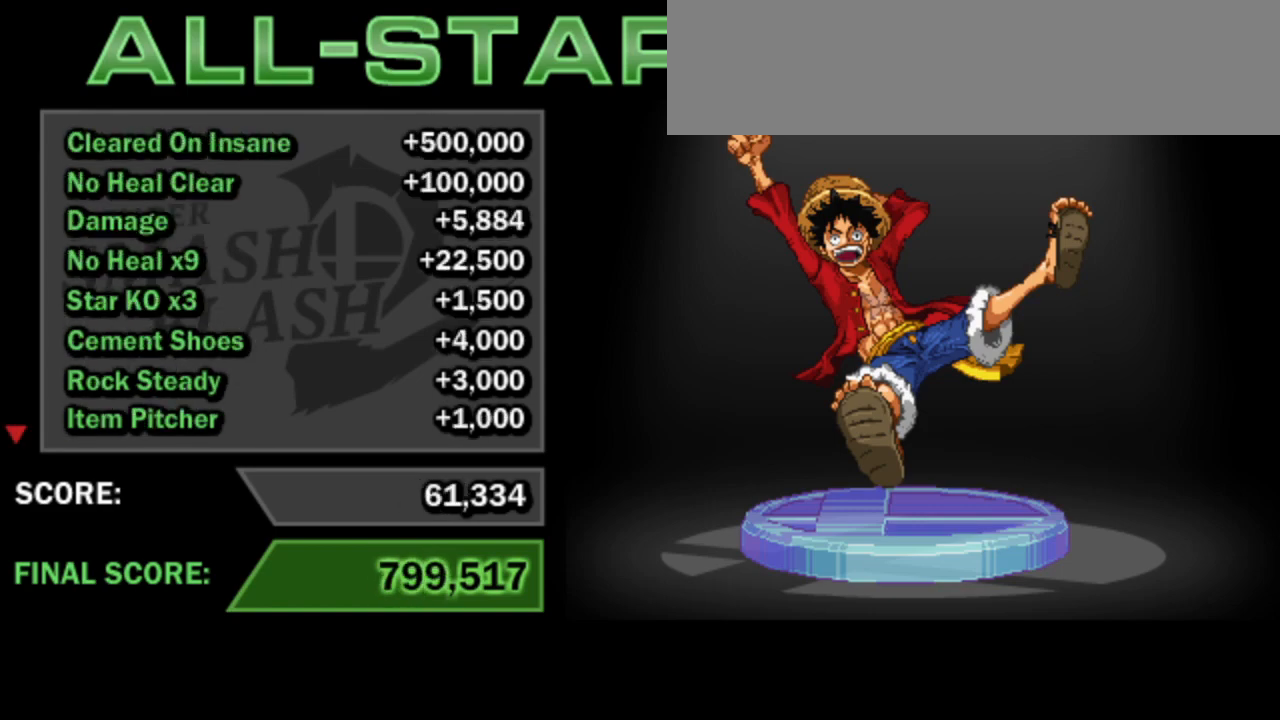
{"keys": [], "events": []}
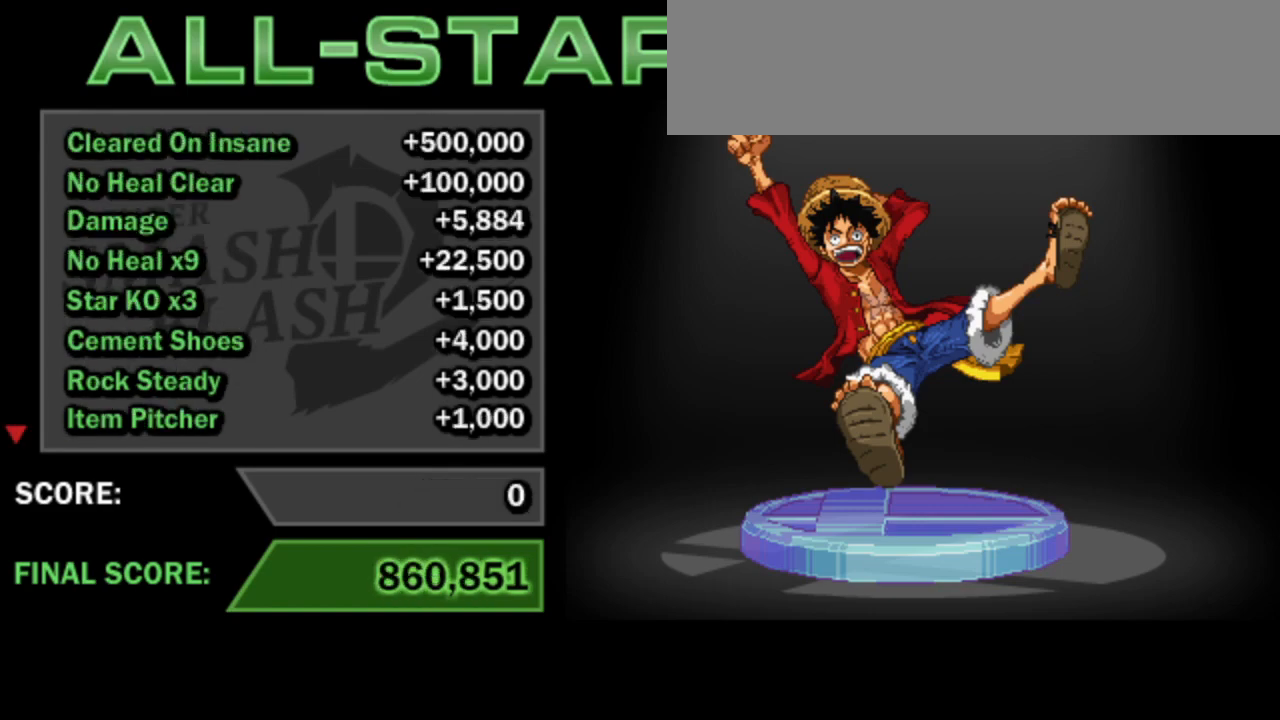
{"keys": [], "events": []}
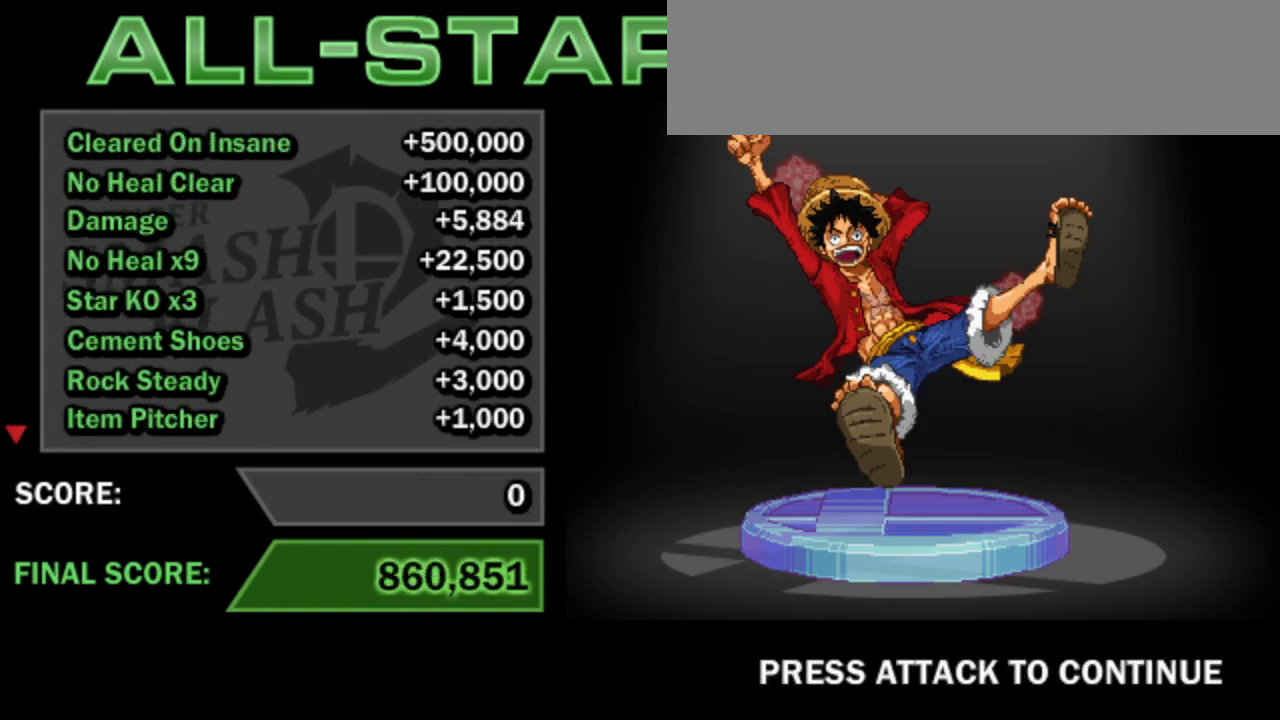
{"keys": [], "events": []}
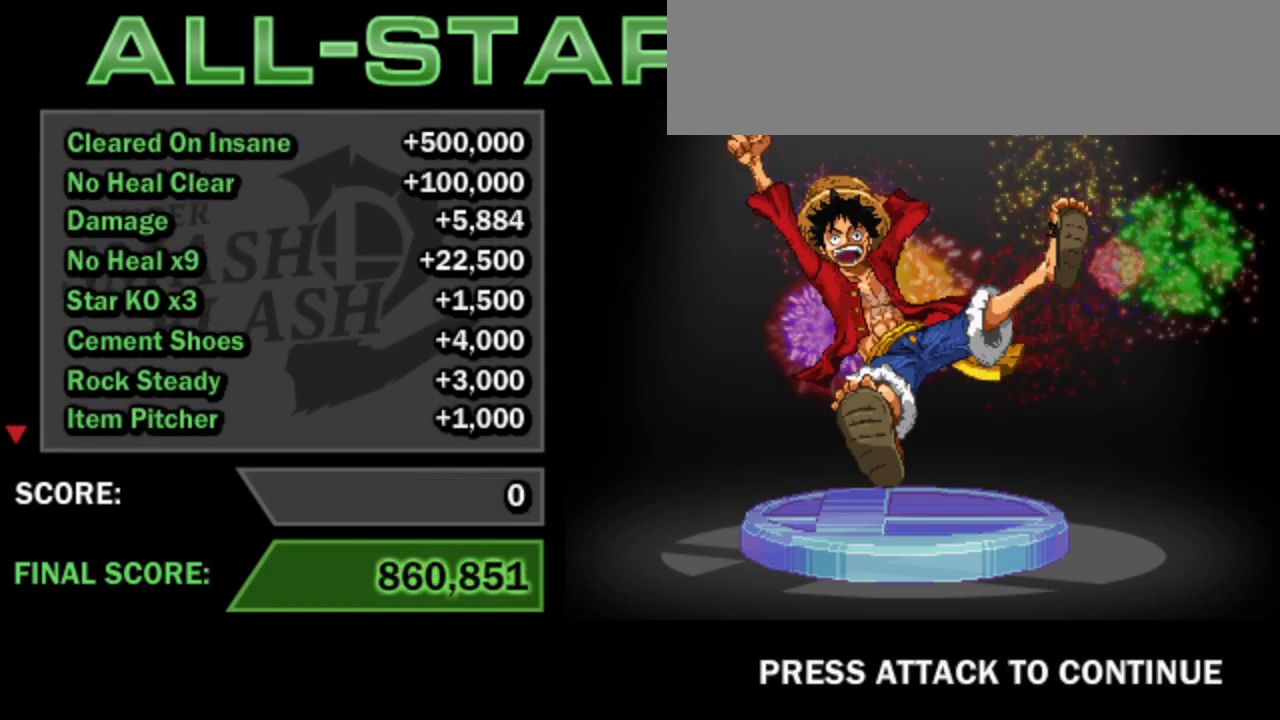
{"keys": [], "events": []}
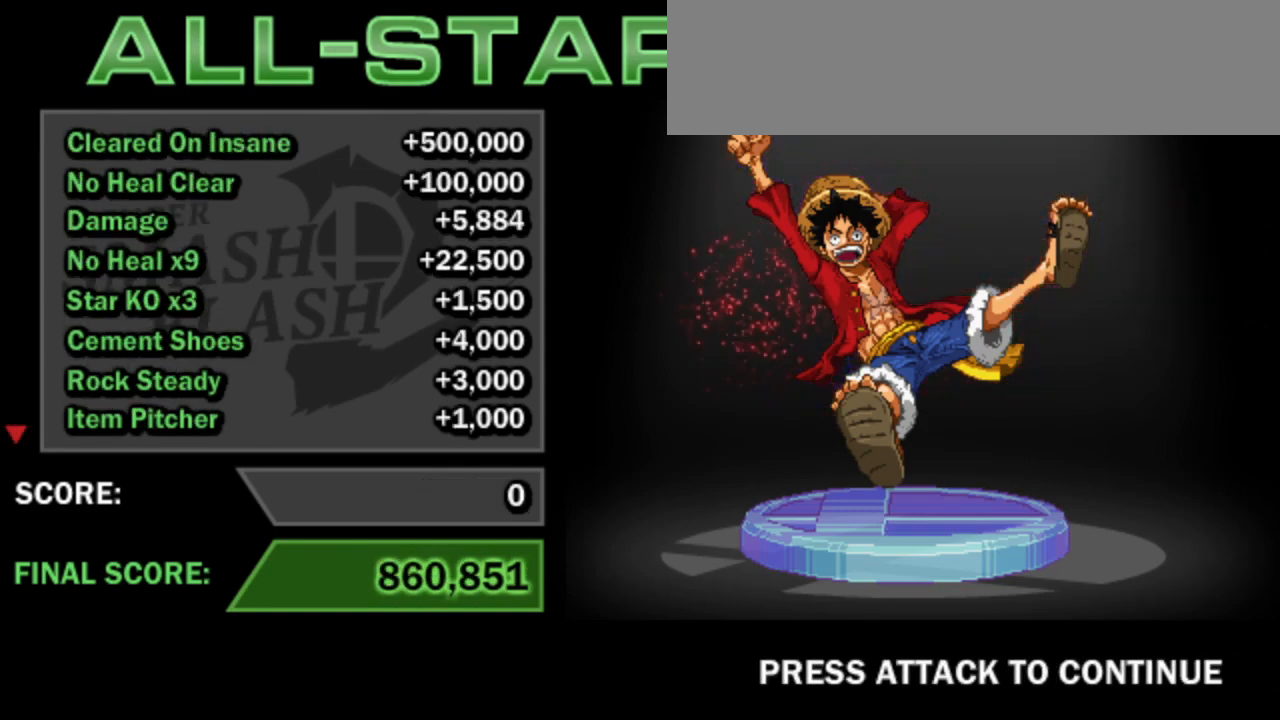
{"keys": [], "events": []}
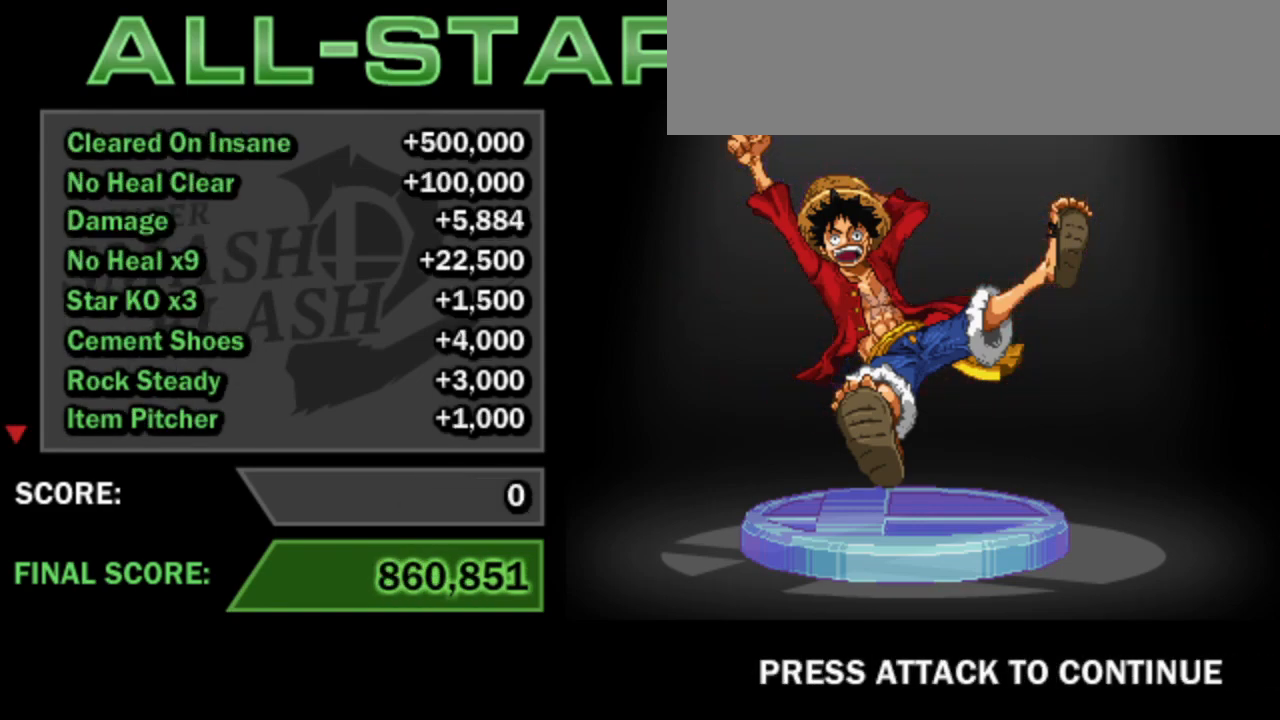
{"keys": [], "events": [[33, "attack", "down"], [267, "attack", "up"]]}
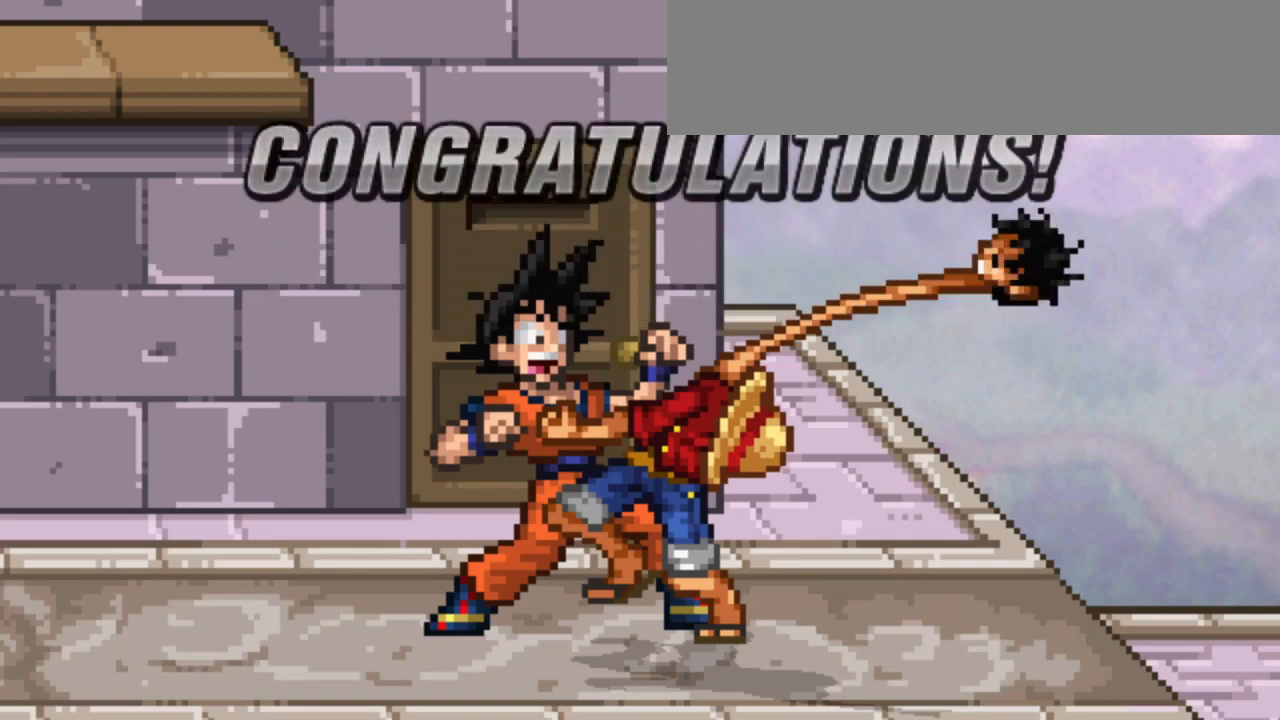
{"keys": [], "events": []}
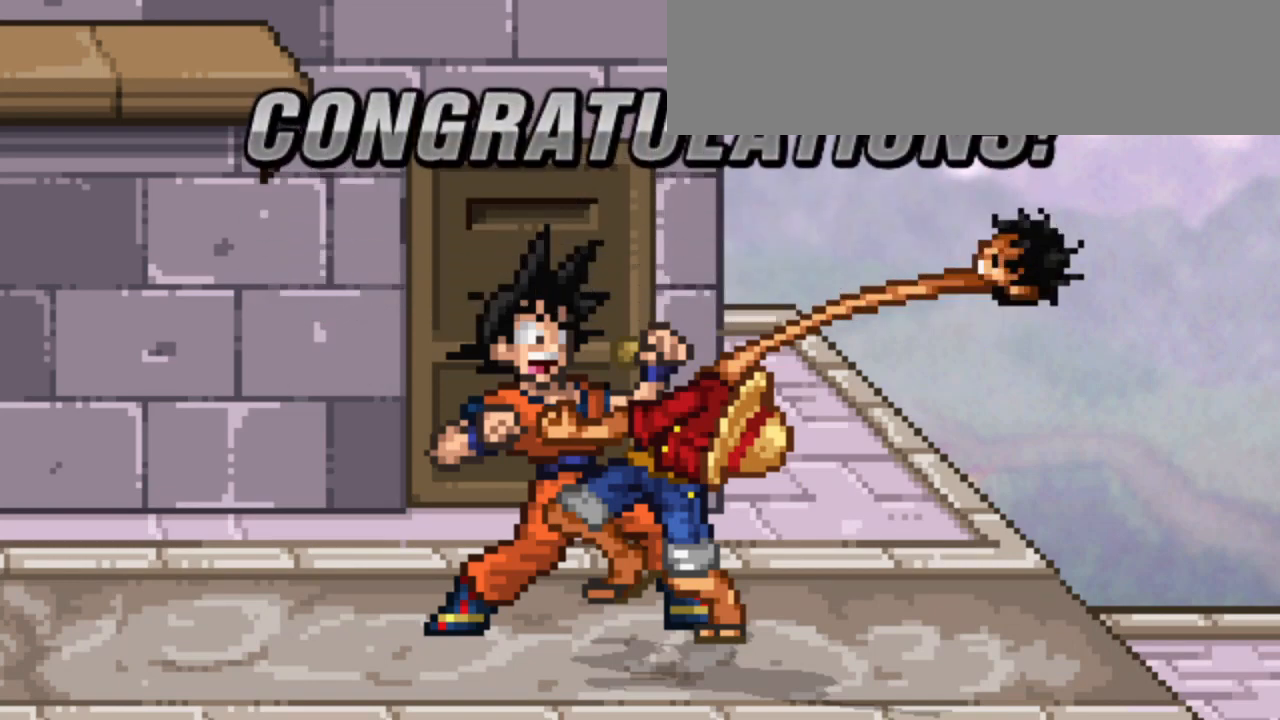
{"keys": [], "events": []}
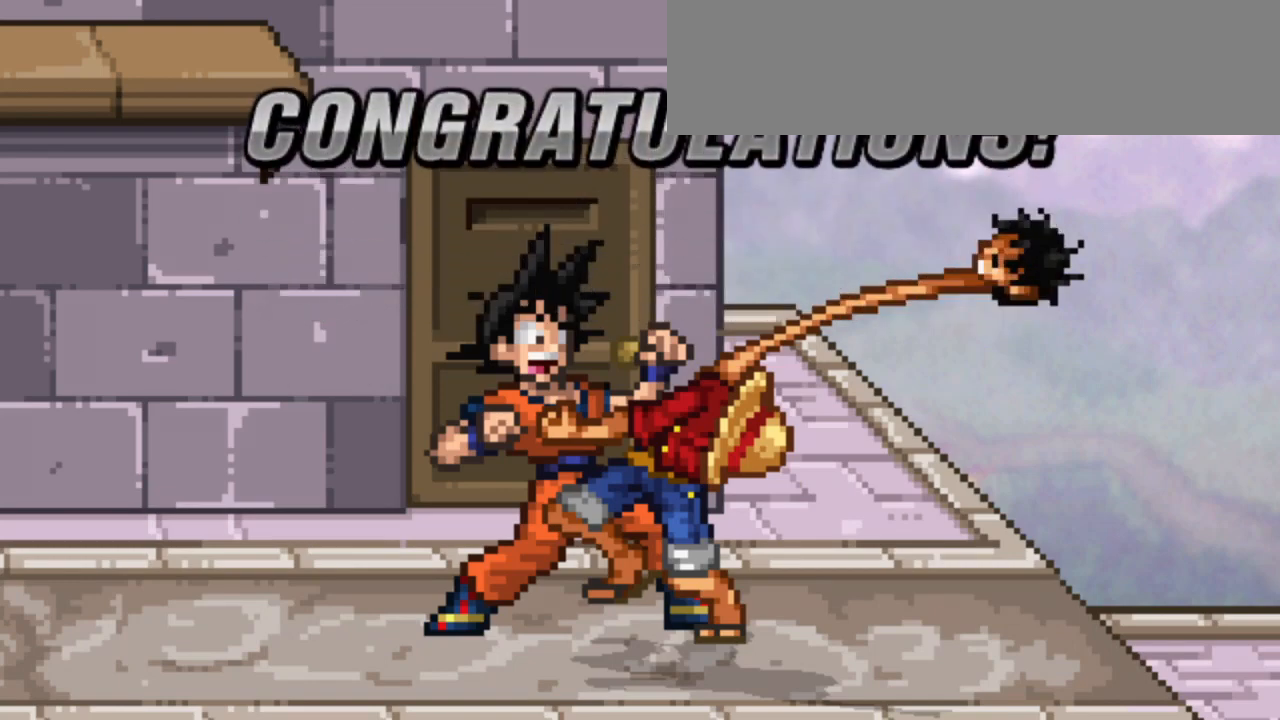
{"keys": [], "events": []}
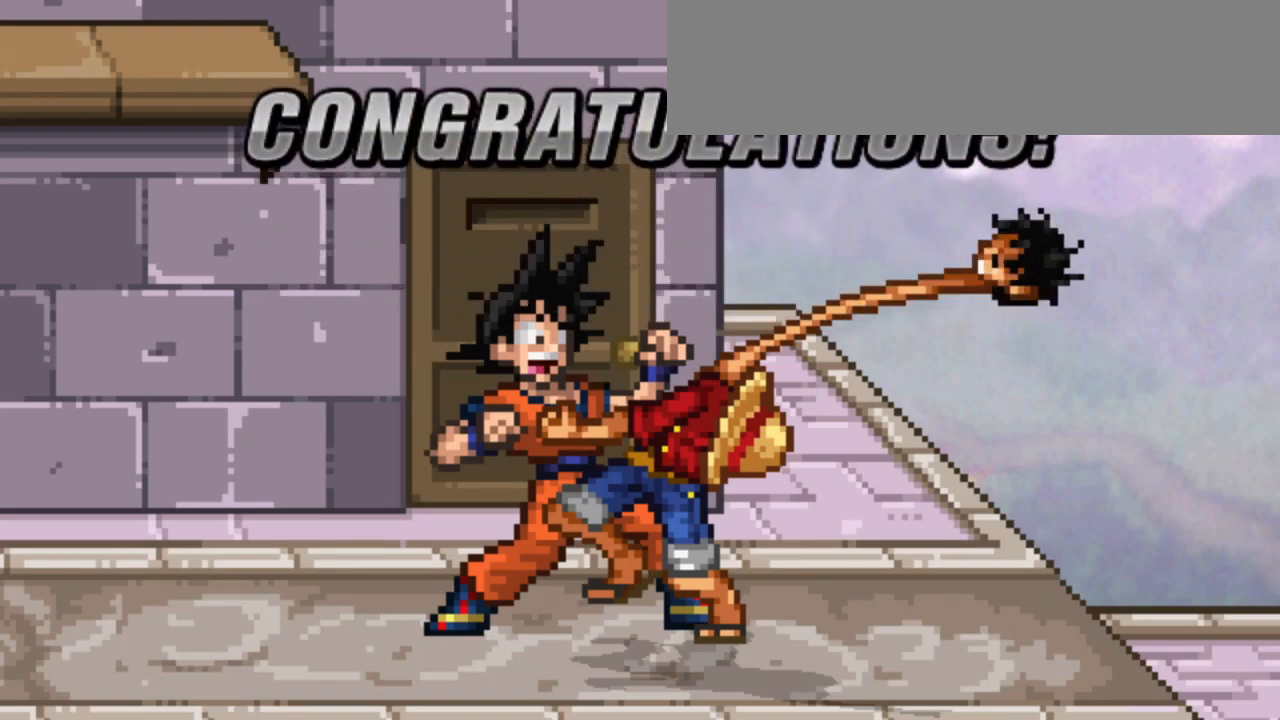
{"keys": [], "events": []}
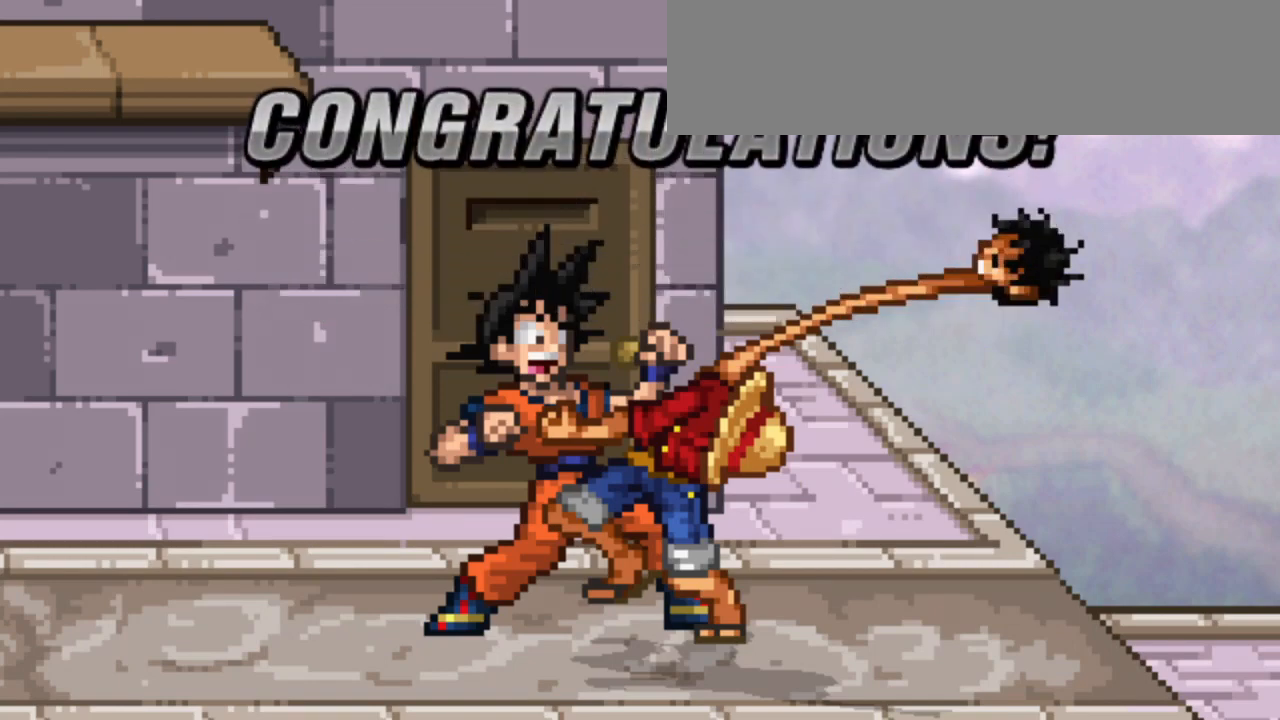
{"keys": [], "events": [[17, "attack", "down"], [150, "attack", "up"]]}
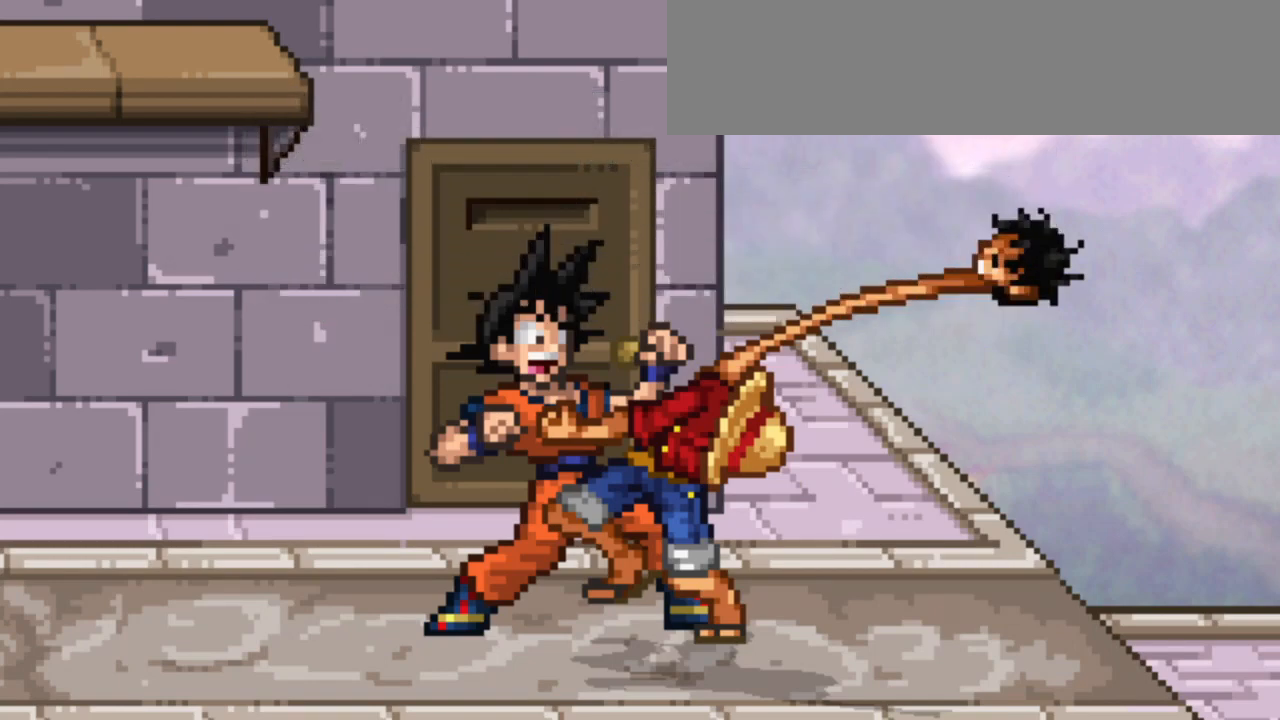
{"keys": [], "events": []}